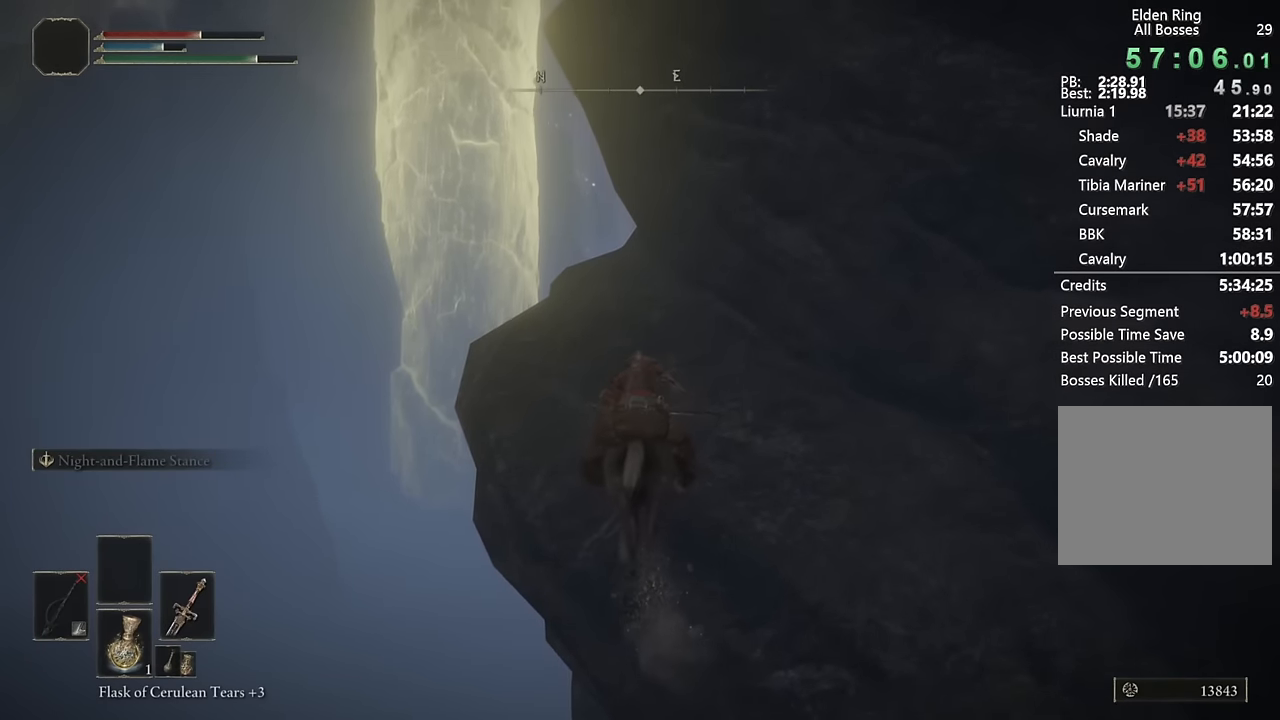
Gameplay with a controller (PlayStation layout); each line is a JSON object with the inputs held at the frame after it. "events" lists button and stick changes between this image and that frame as [ms after this image, input, new state], when the widget could be followed in between.
{"buttons": ["CIRCLE"], "left_stick": "up", "right_stick": "center", "events": [[34, "CIRCLE", "up"], [117, "CIRCLE", "down"], [200, "CIRCLE", "up"], [284, "CIRCLE", "down"], [384, "CIRCLE", "up"], [484, "CIRCLE", "down"]]}
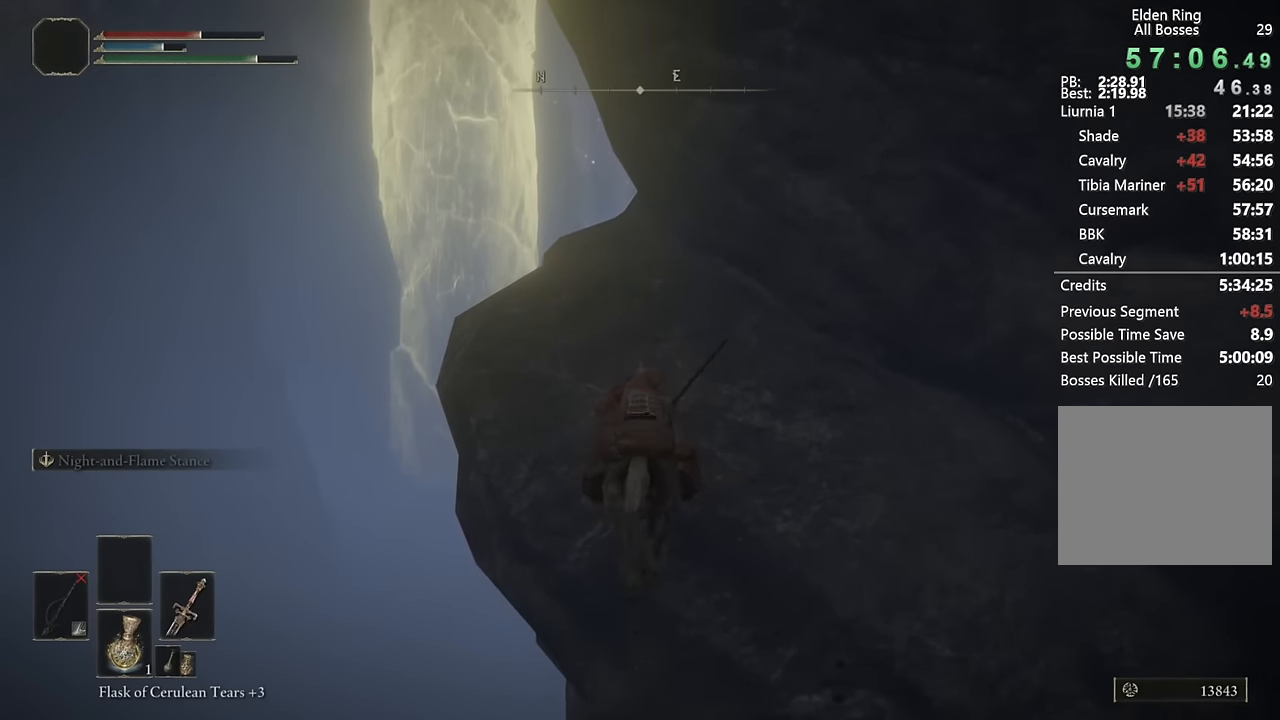
{"buttons": ["CIRCLE"], "left_stick": "up", "right_stick": "center", "events": [[50, "CIRCLE", "up"], [150, "CIRCLE", "down"], [250, "CIRCLE", "up"], [317, "CIRCLE", "down"], [400, "CIRCLE", "up"], [500, "CIRCLE", "down"]]}
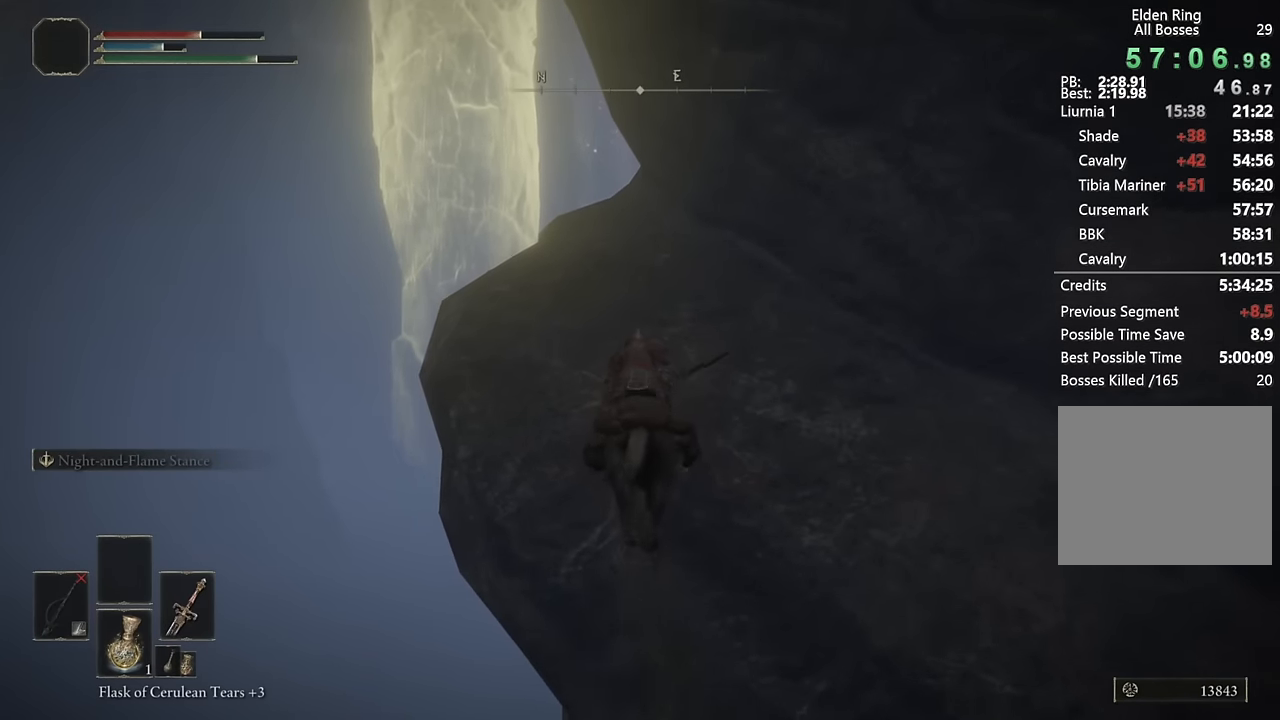
{"buttons": [], "left_stick": "up", "right_stick": "center", "events": [[100, "CIRCLE", "up"], [184, "CIRCLE", "down"], [267, "CIRCLE", "up"], [384, "CIRCLE", "down"], [467, "CIRCLE", "up"]]}
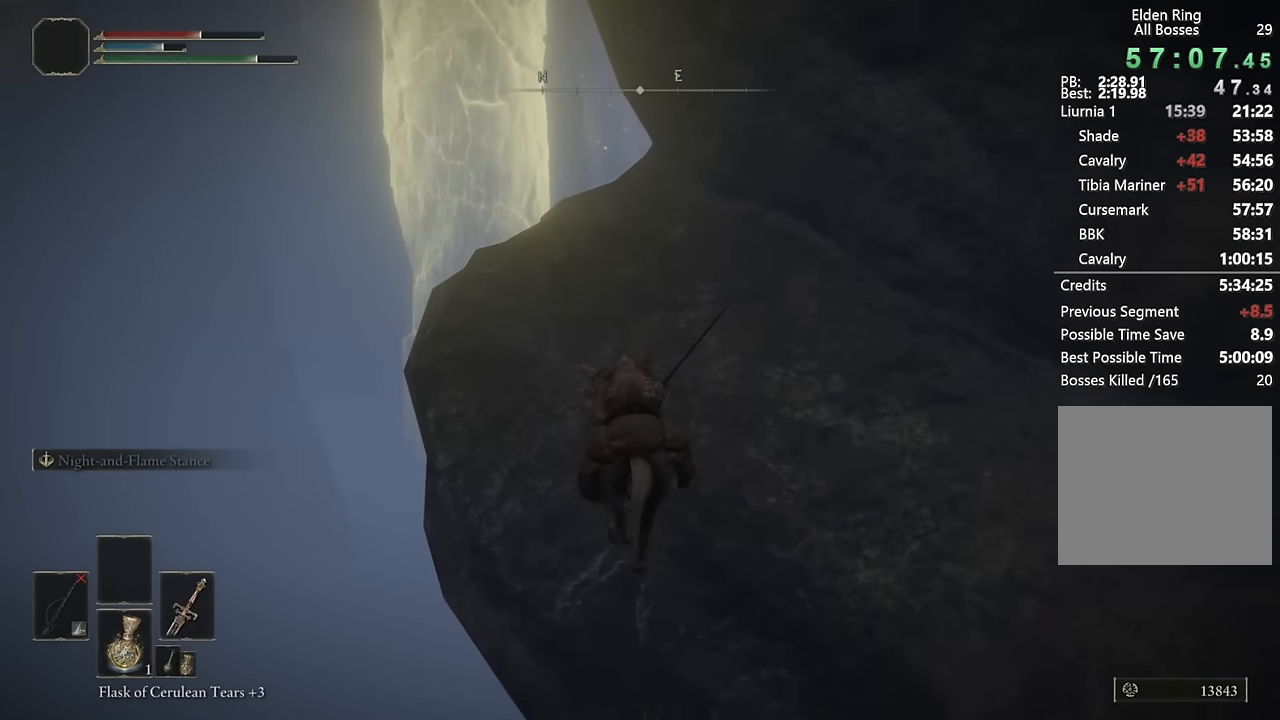
{"buttons": [], "left_stick": "up", "right_stick": "center", "events": [[67, "CIRCLE", "down"], [150, "CIRCLE", "up"], [217, "CIRCLE", "down"], [334, "CIRCLE", "up"], [400, "CIRCLE", "down"], [500, "CIRCLE", "up"]]}
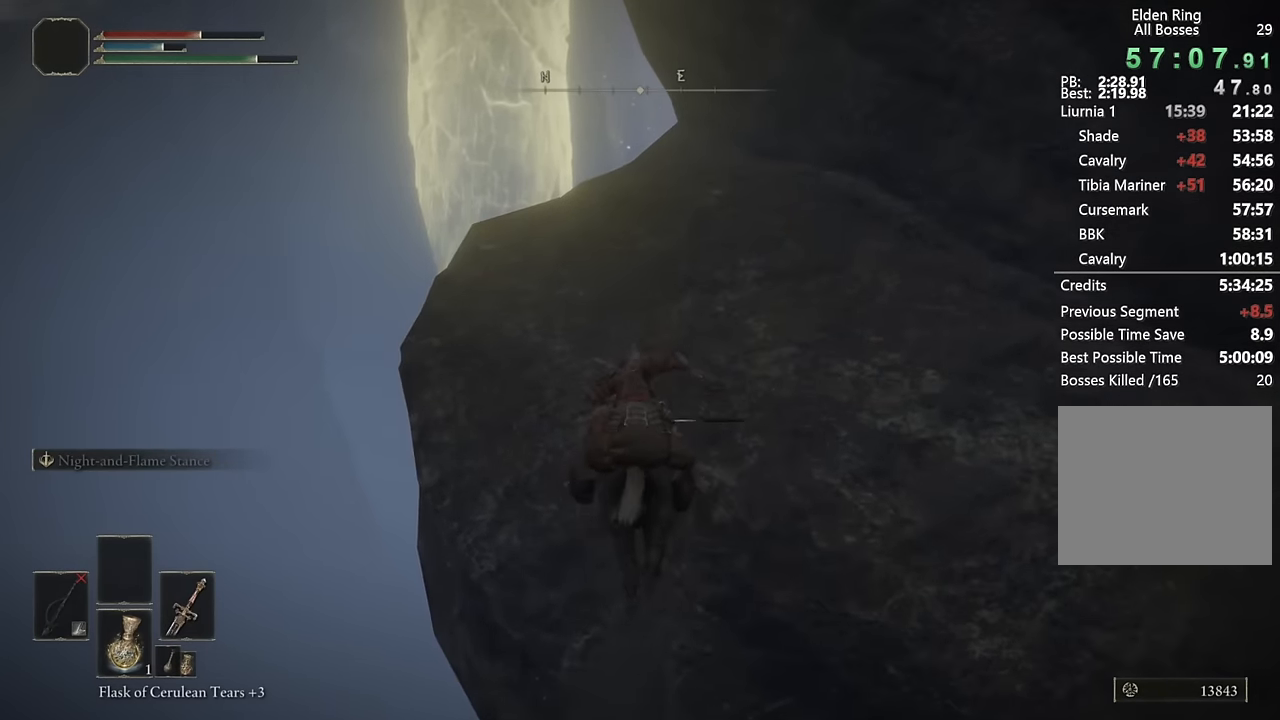
{"buttons": ["CIRCLE"], "left_stick": "up", "right_stick": "center", "events": [[100, "CIRCLE", "down"], [184, "CIRCLE", "up"], [267, "CIRCLE", "down"], [350, "CIRCLE", "up"], [467, "CIRCLE", "down"]]}
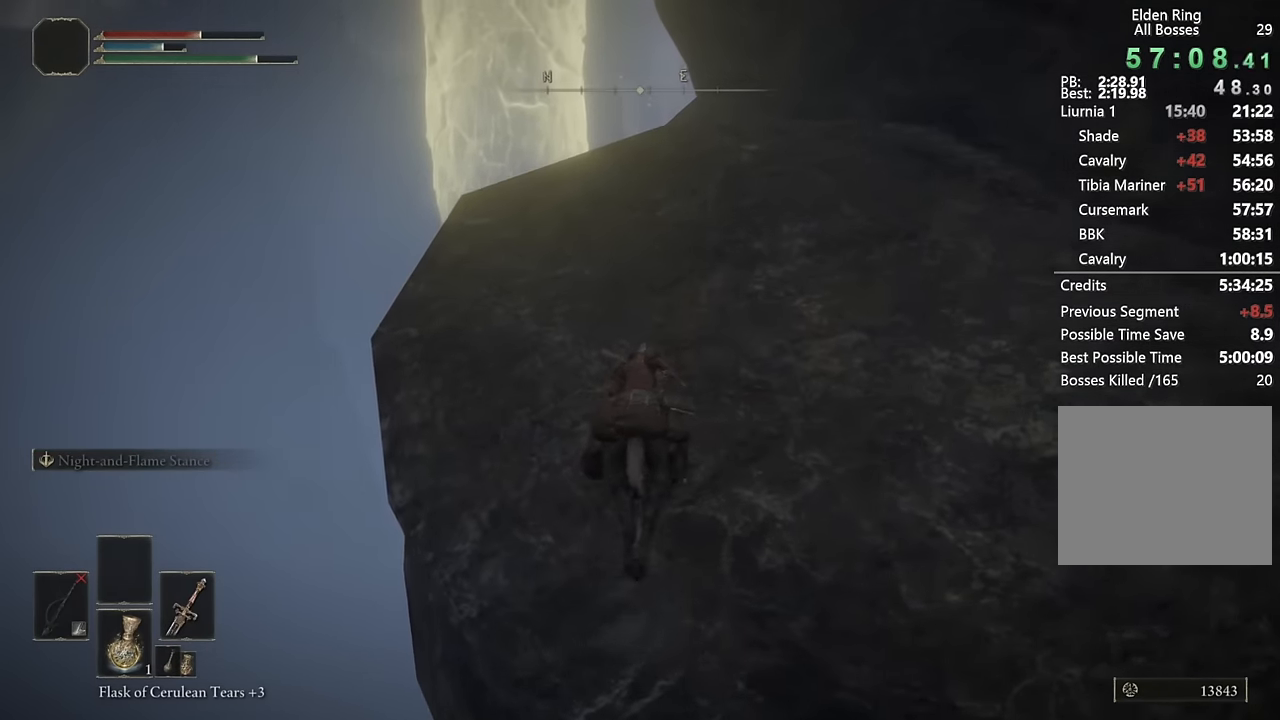
{"buttons": ["CIRCLE"], "left_stick": "up", "right_stick": "center", "events": [[34, "CIRCLE", "up"], [117, "CIRCLE", "down"], [184, "CIRCLE", "up"], [300, "CIRCLE", "down"], [350, "CIRCLE", "up"], [450, "CIRCLE", "down"]]}
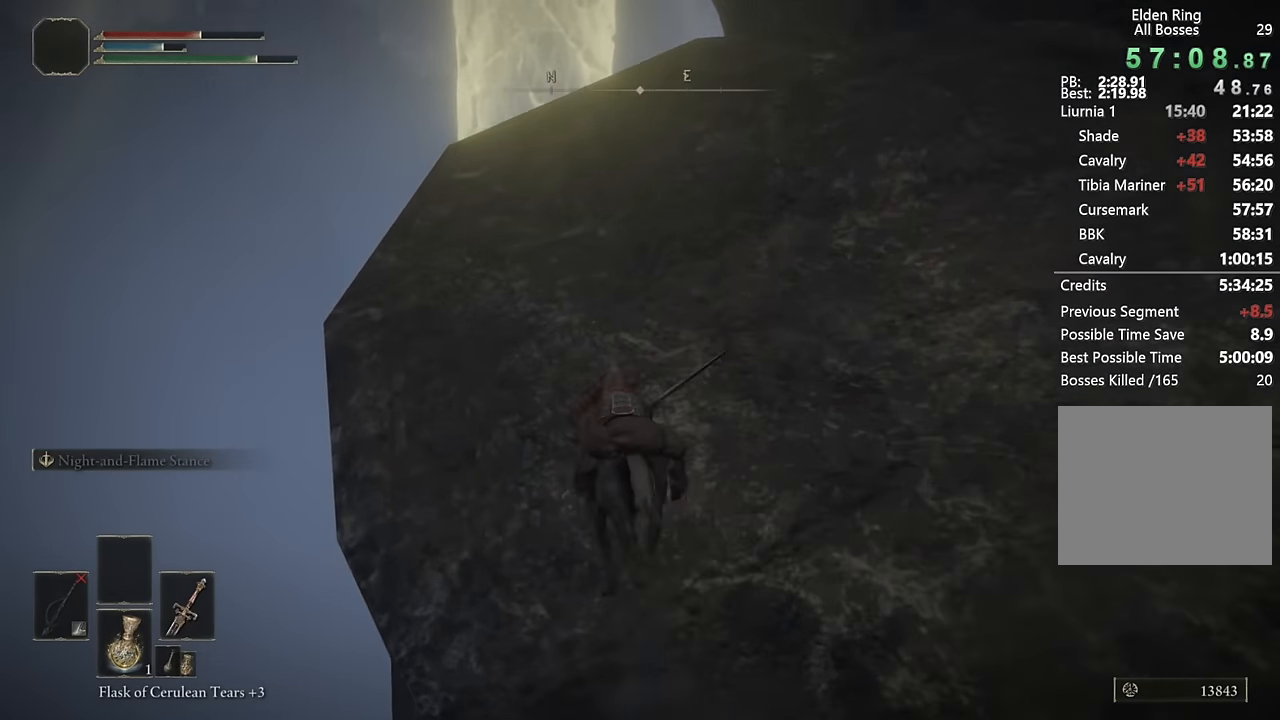
{"buttons": [], "left_stick": "up", "right_stick": "center", "events": [[34, "CIRCLE", "up"], [134, "CIRCLE", "down"], [184, "CIRCLE", "up"], [284, "CIRCLE", "down"], [367, "CIRCLE", "up"], [450, "CIRCLE", "down"], [500, "CIRCLE", "up"]]}
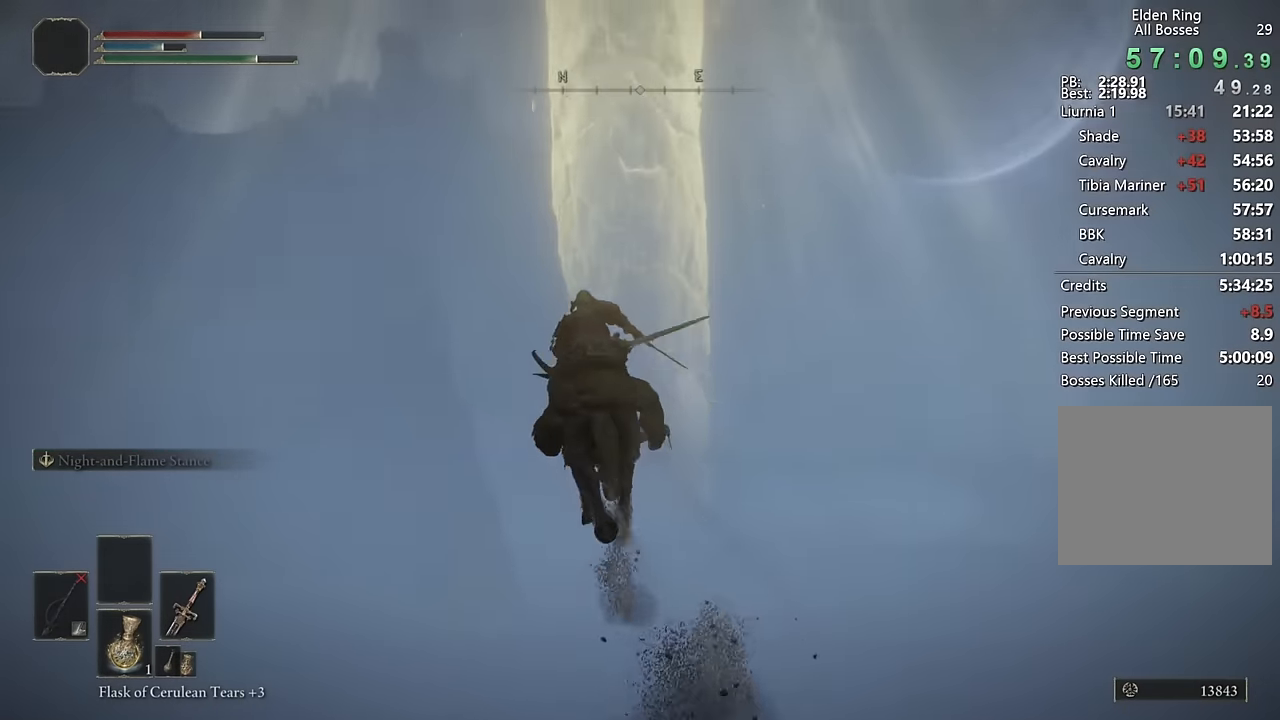
{"buttons": [], "left_stick": "up", "right_stick": "center", "events": [[234, "right_stick", "up-right"], [384, "right_stick", "center"]]}
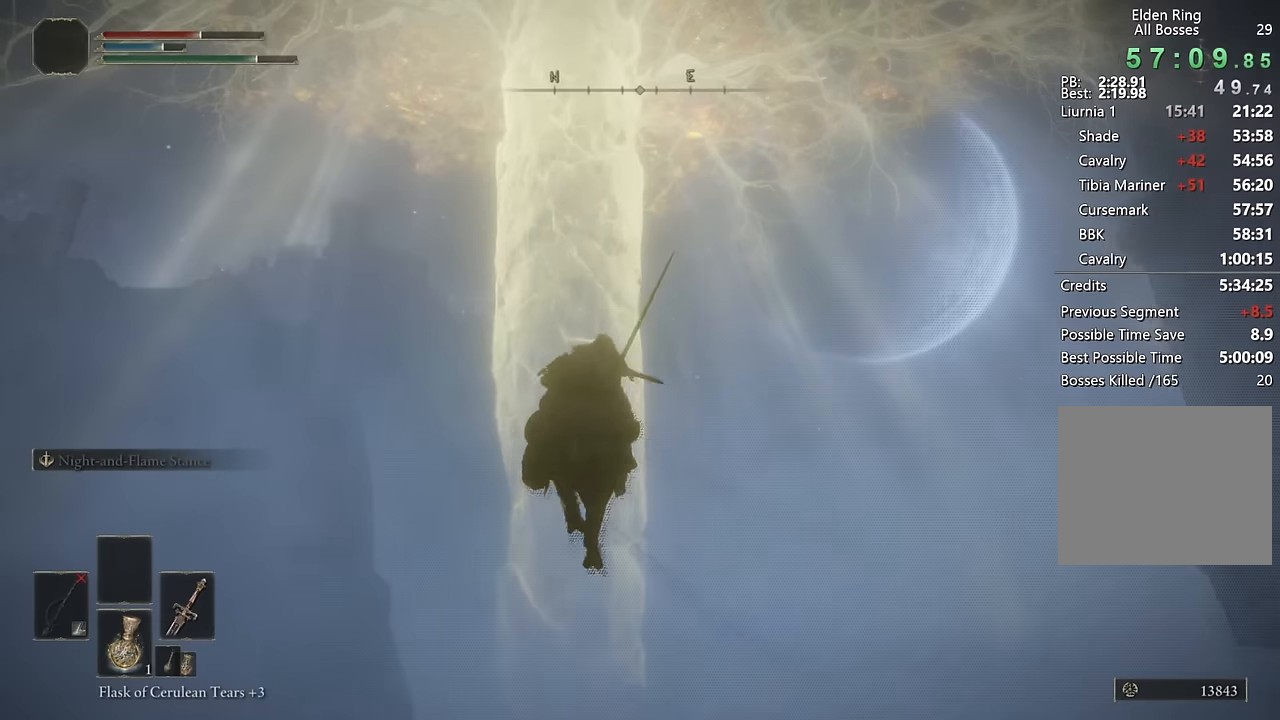
{"buttons": [], "left_stick": "up", "right_stick": "right", "events": [[17, "CIRCLE", "down"], [100, "CIRCLE", "up"], [167, "CIRCLE", "down"], [233, "CIRCLE", "up"], [433, "right_stick", "right"]]}
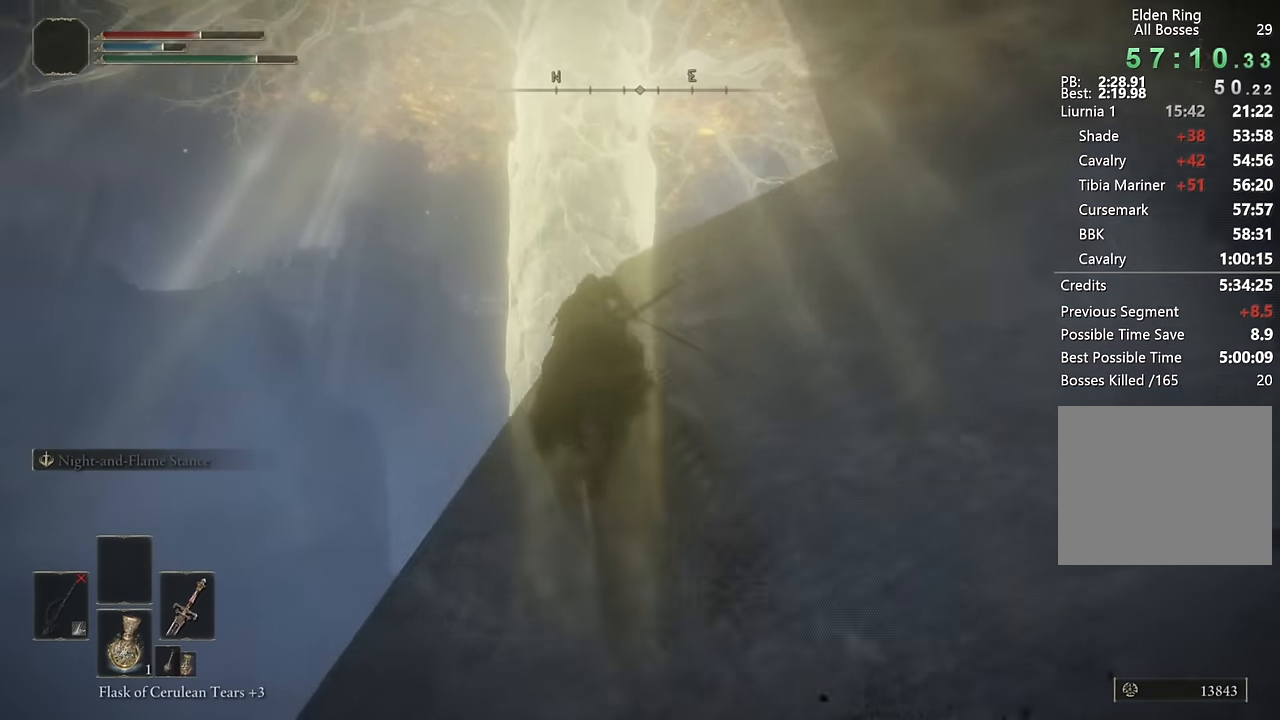
{"buttons": [], "left_stick": "up", "right_stick": "center", "events": [[233, "right_stick", "center"], [317, "CIRCLE", "down"], [400, "CIRCLE", "up"]]}
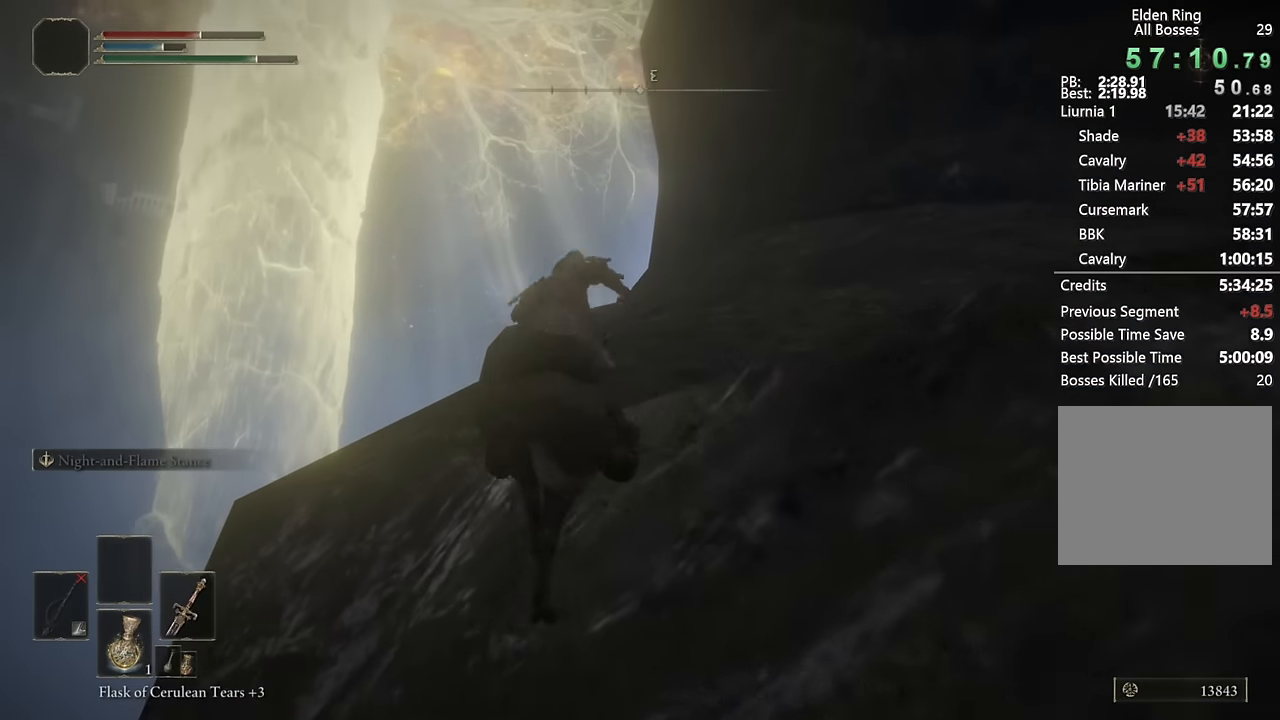
{"buttons": [], "left_stick": "up", "right_stick": "center", "events": [[200, "right_stick", "right"], [300, "right_stick", "center"], [383, "right_stick", "right"], [500, "right_stick", "center"]]}
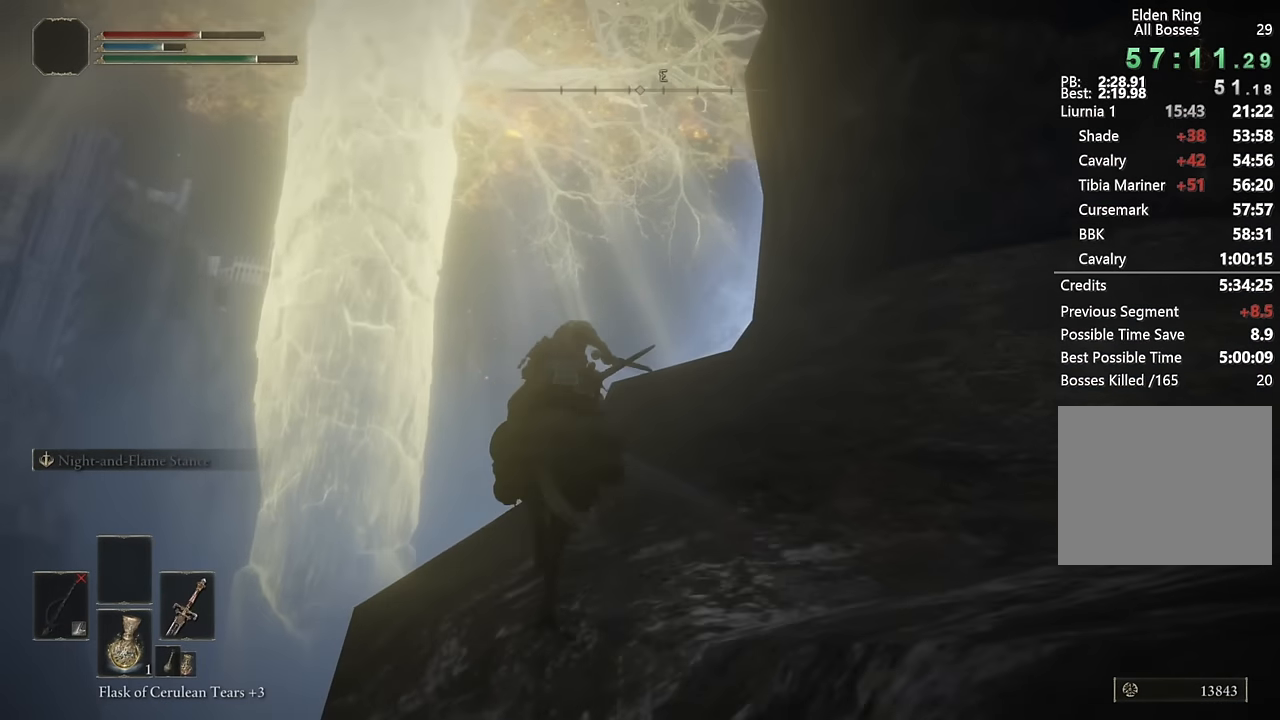
{"buttons": [], "left_stick": "up", "right_stick": "right", "events": [[117, "CIRCLE", "down"], [217, "CIRCLE", "up"], [417, "right_stick", "right"]]}
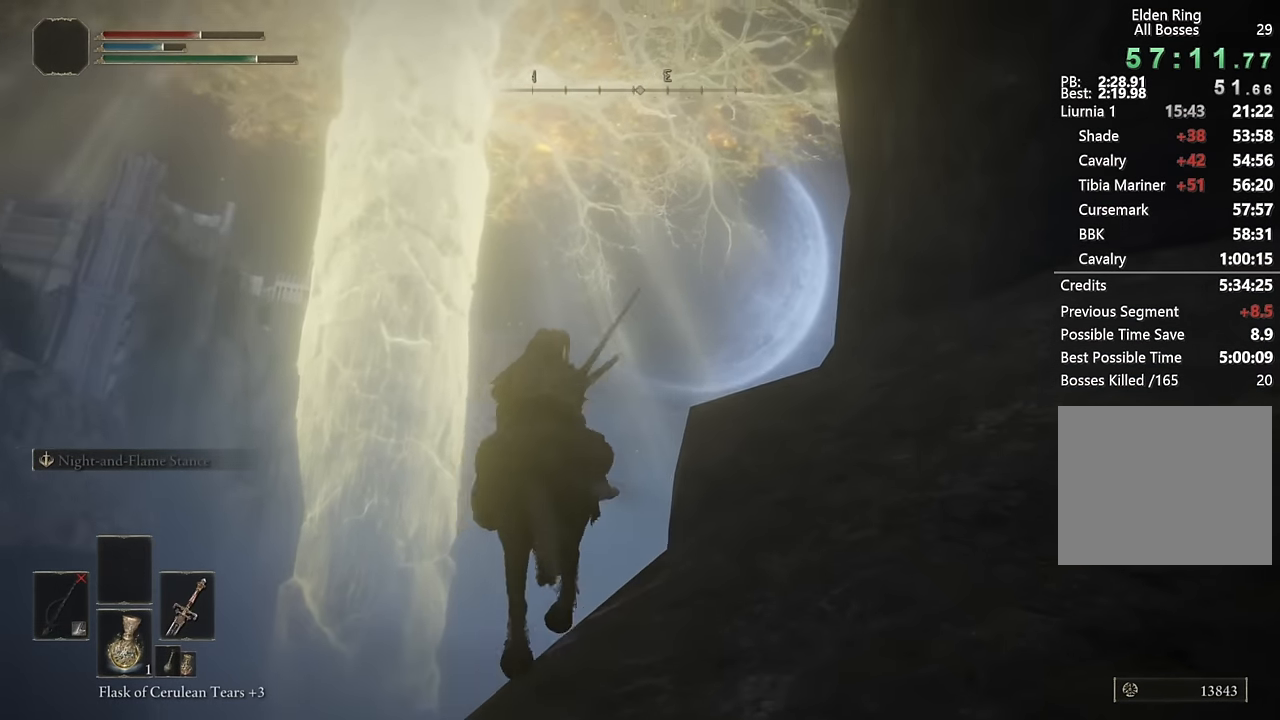
{"buttons": [], "left_stick": "up", "right_stick": "center", "events": [[250, "right_stick", "center"], [417, "CIRCLE", "down"], [500, "CIRCLE", "up"]]}
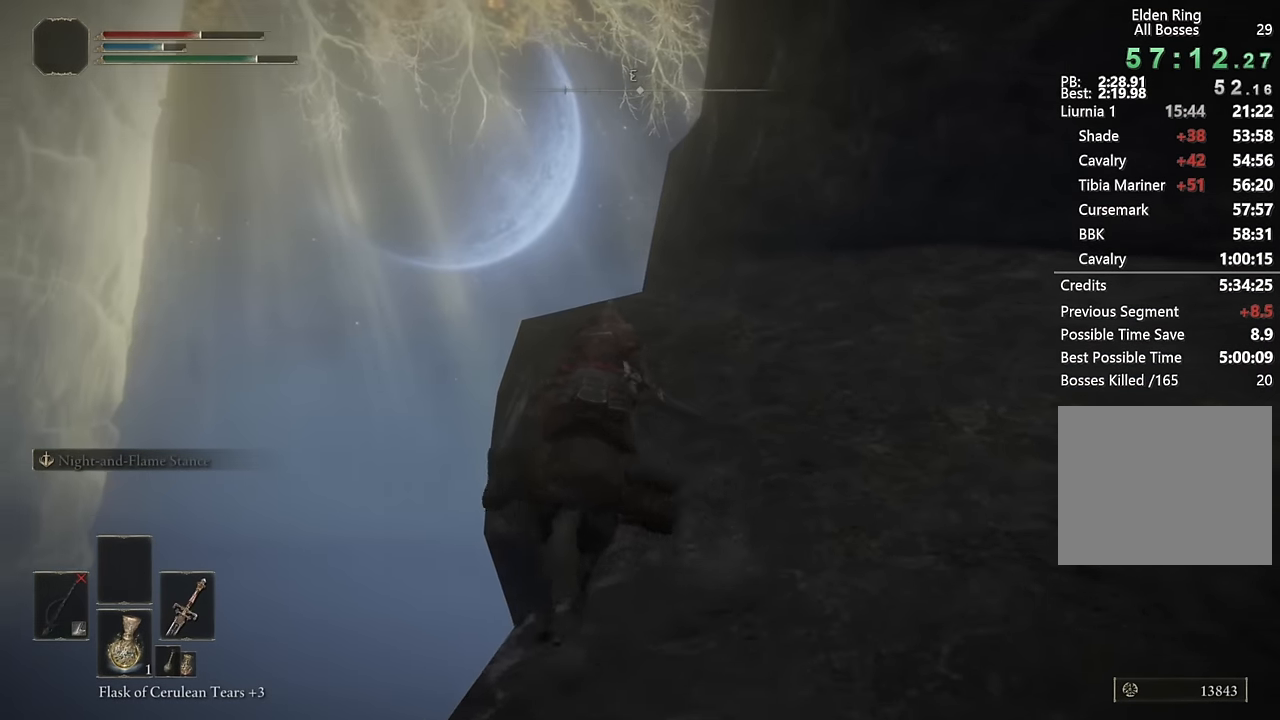
{"buttons": [], "left_stick": "up-right", "right_stick": "right", "events": [[150, "left_stick", "up-right"], [183, "right_stick", "right"]]}
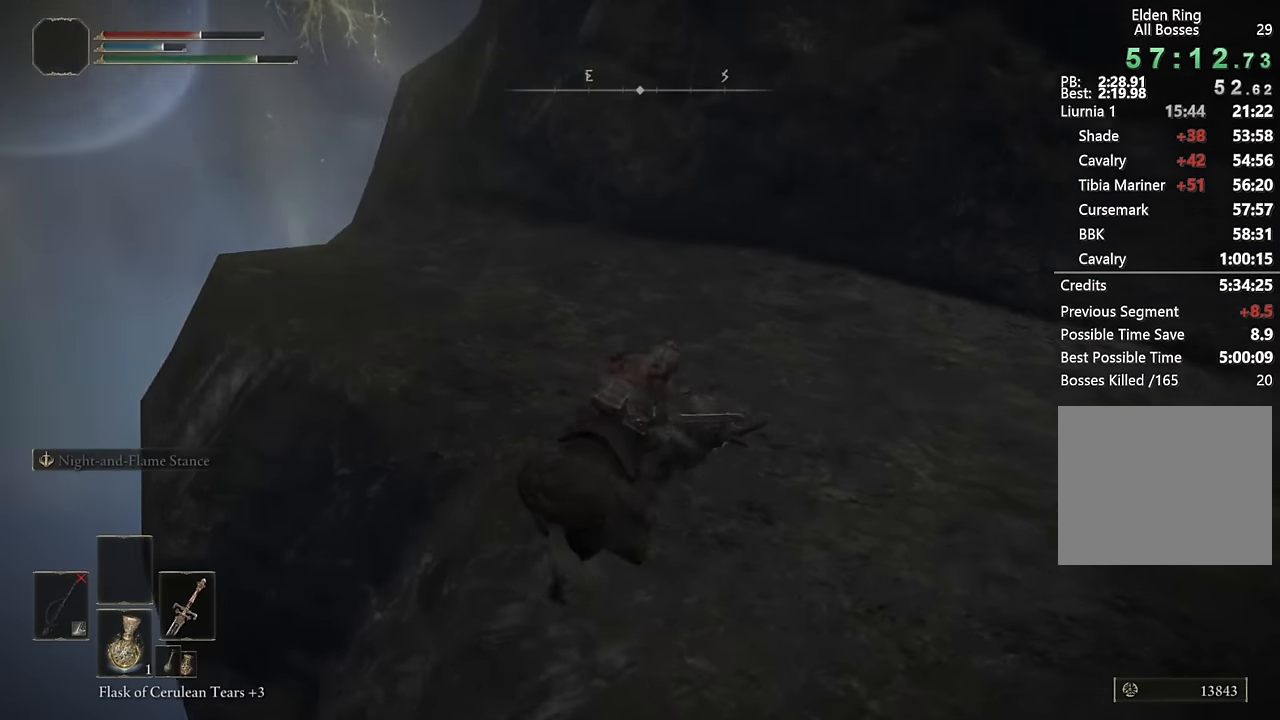
{"buttons": [], "left_stick": "up-right", "right_stick": "up-right", "events": [[33, "right_stick", "center"], [183, "CIRCLE", "down"], [267, "CIRCLE", "up"], [433, "right_stick", "up-right"]]}
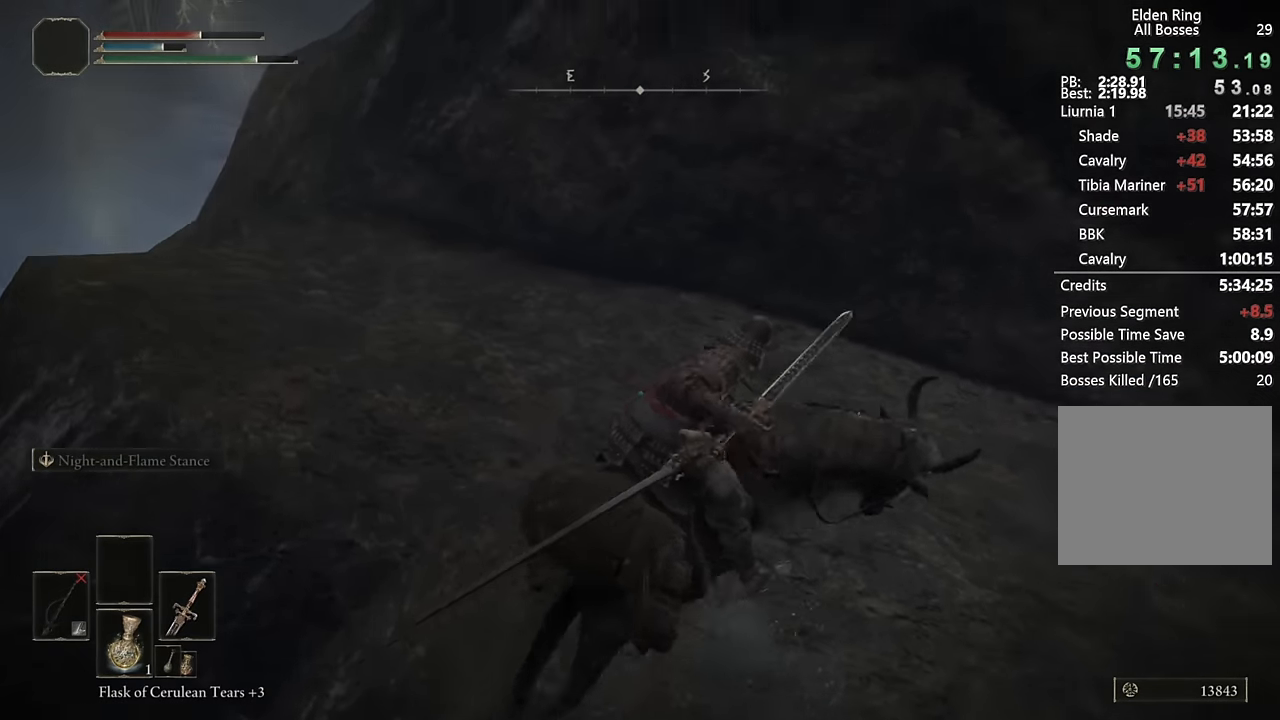
{"buttons": [], "left_stick": "up", "right_stick": "center", "events": [[33, "left_stick", "up"], [117, "right_stick", "center"], [317, "right_stick", "right"], [417, "right_stick", "center"]]}
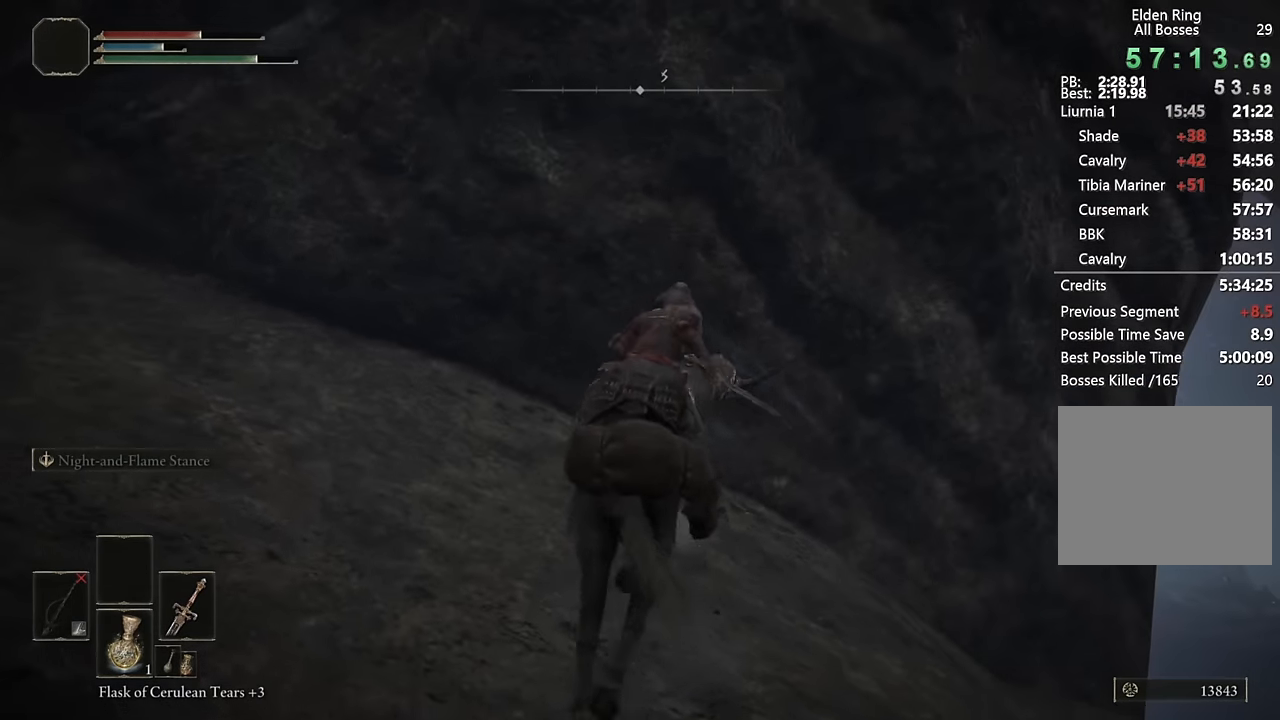
{"buttons": [], "left_stick": "up", "right_stick": "right", "events": [[67, "left_stick", "up-left"], [167, "CIRCLE", "down"], [317, "CIRCLE", "up"], [467, "left_stick", "up"], [500, "right_stick", "right"]]}
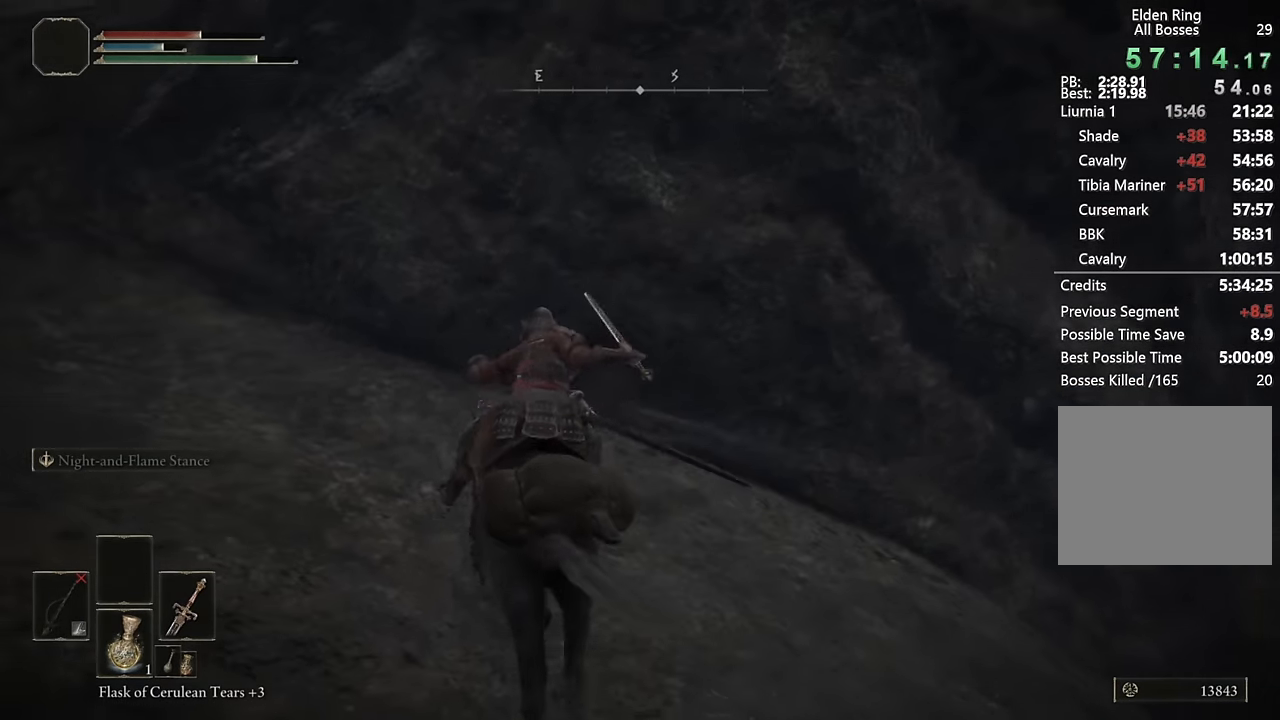
{"buttons": ["CIRCLE"], "left_stick": "up-right", "right_stick": "center", "events": [[200, "right_stick", "center"], [300, "left_stick", "up-right"], [417, "CIRCLE", "down"]]}
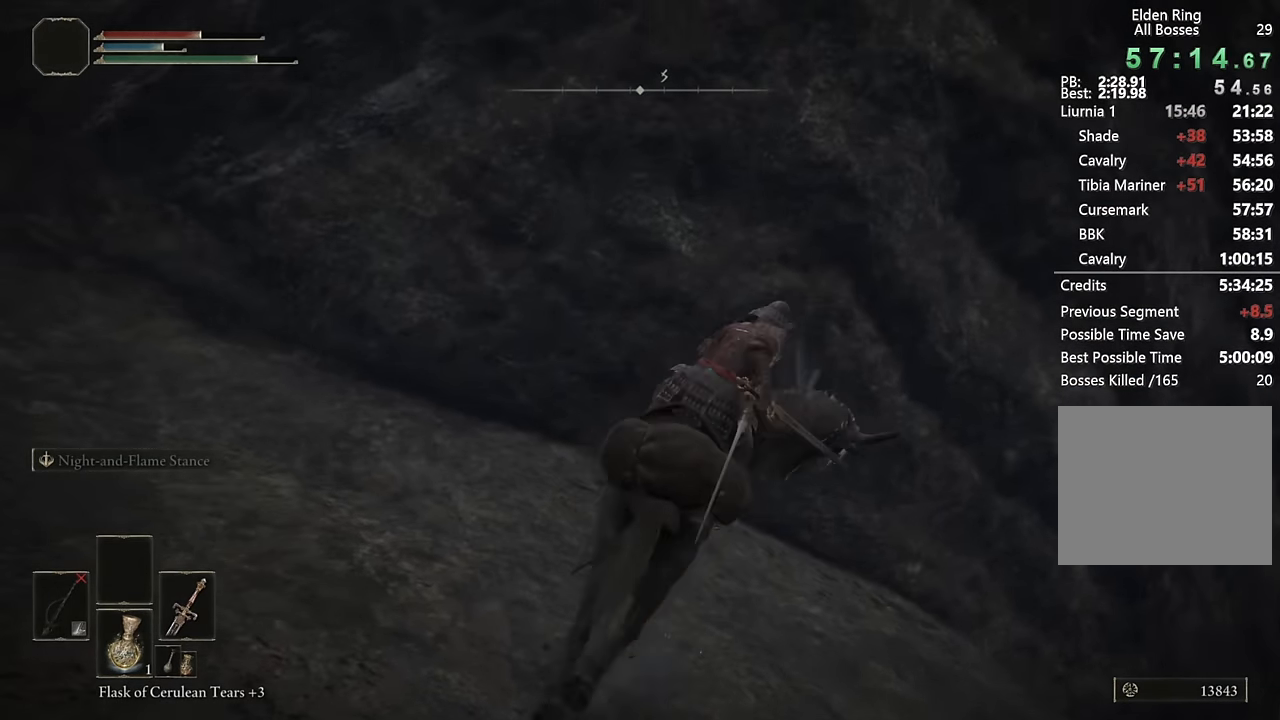
{"buttons": [], "left_stick": "up-right", "right_stick": "center", "events": [[17, "CIRCLE", "up"], [167, "right_stick", "right"], [317, "right_stick", "center"]]}
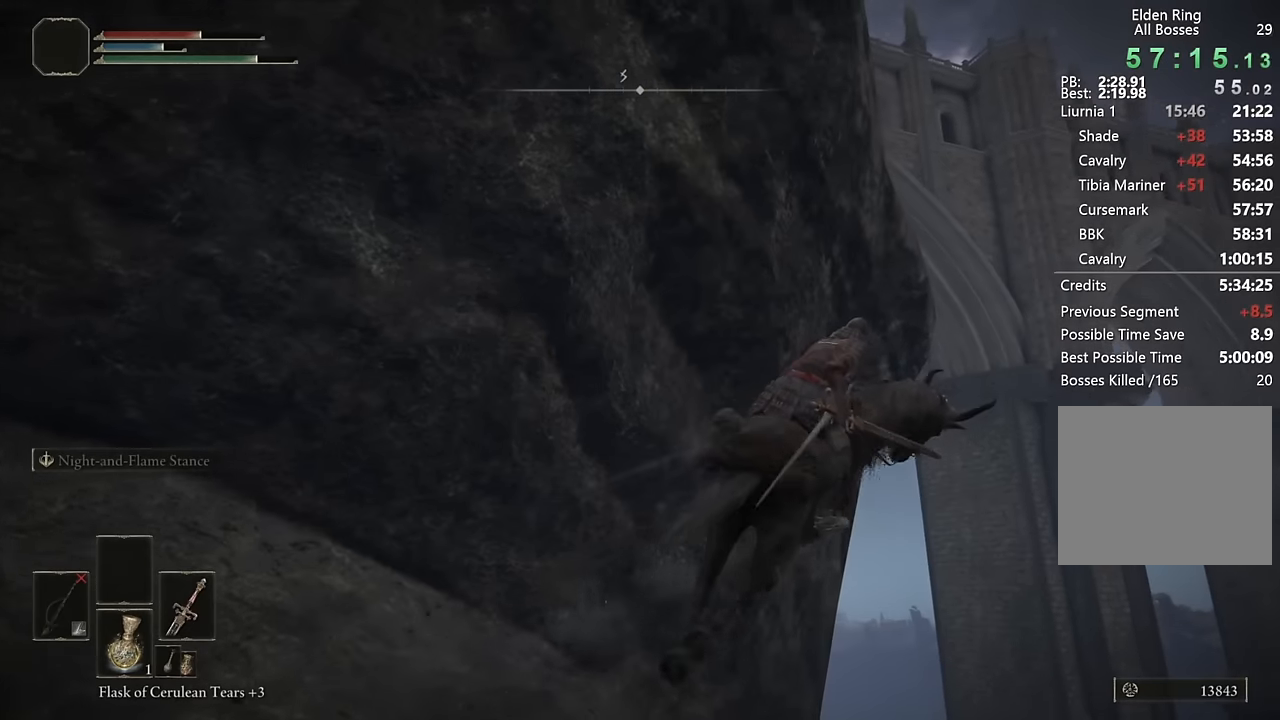
{"buttons": [], "left_stick": "up-right", "right_stick": "center", "events": [[33, "CIRCLE", "down"], [116, "CIRCLE", "up"], [266, "right_stick", "left"], [416, "right_stick", "center"]]}
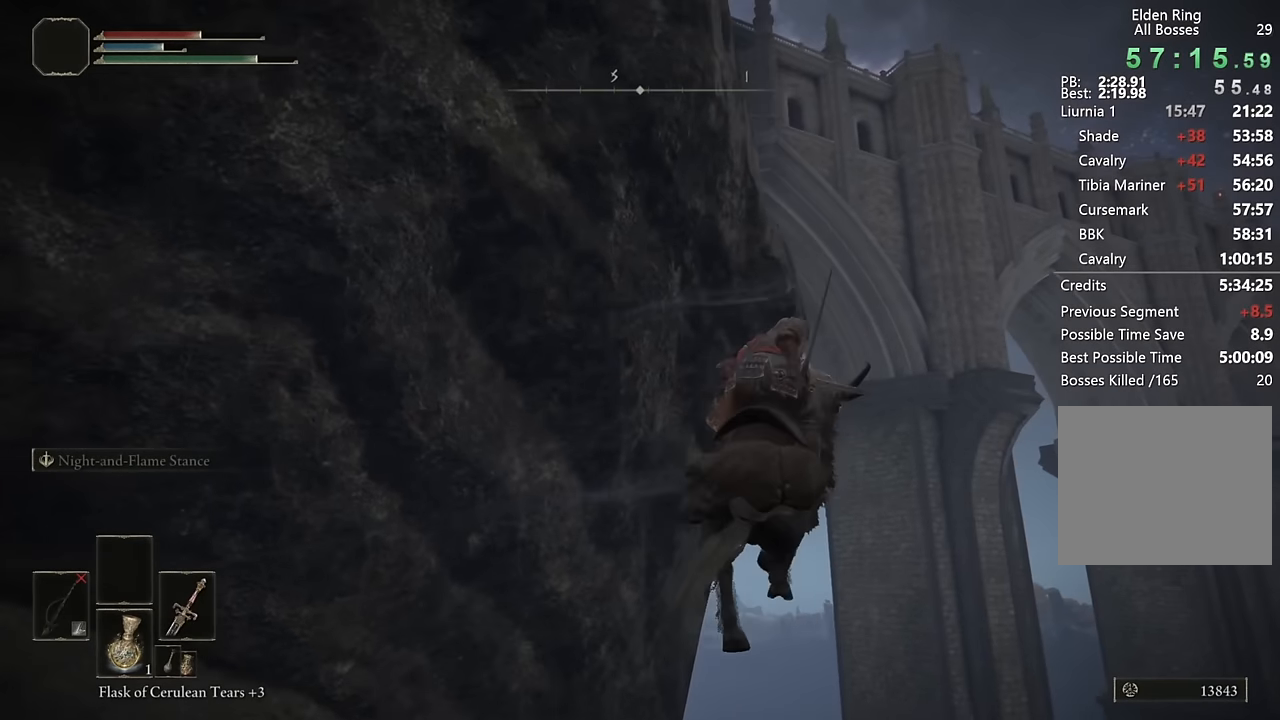
{"buttons": [], "left_stick": "up-right", "right_stick": "center", "events": [[16, "right_stick", "left"], [283, "right_stick", "center"], [383, "CIRCLE", "down"], [500, "CIRCLE", "up"]]}
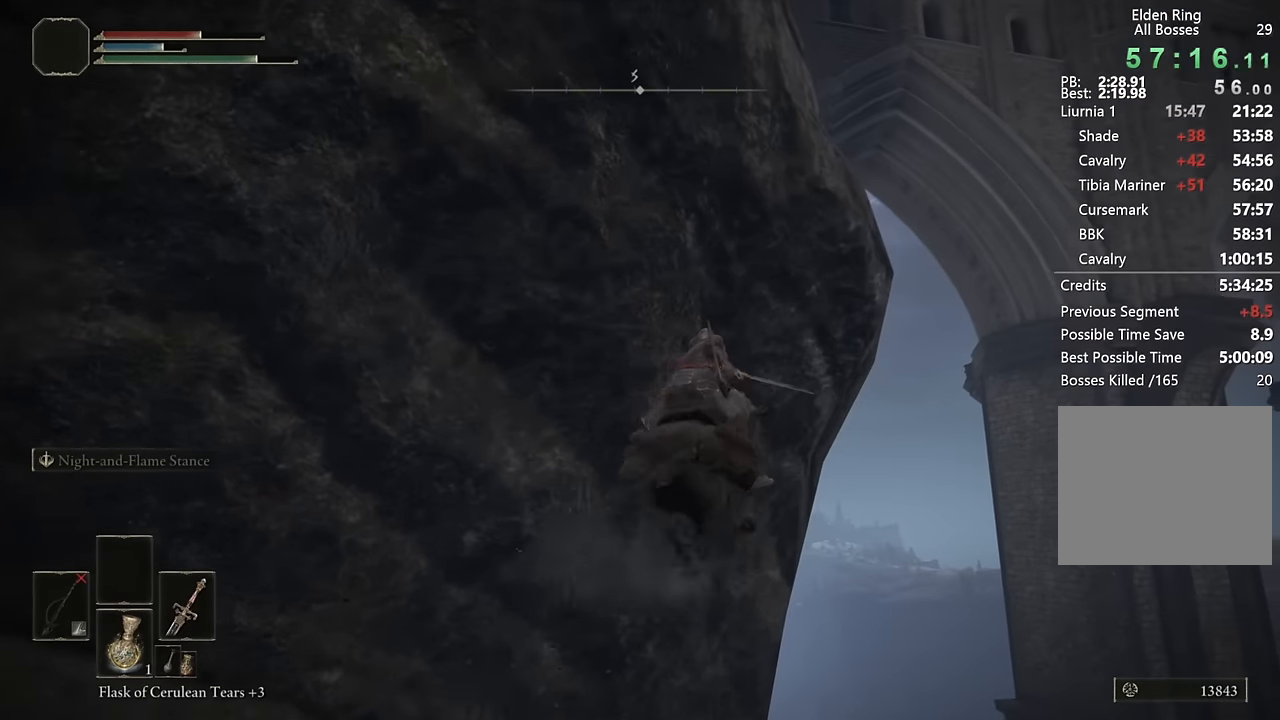
{"buttons": [], "left_stick": "up-right", "right_stick": "center", "events": [[133, "right_stick", "left"], [433, "right_stick", "center"]]}
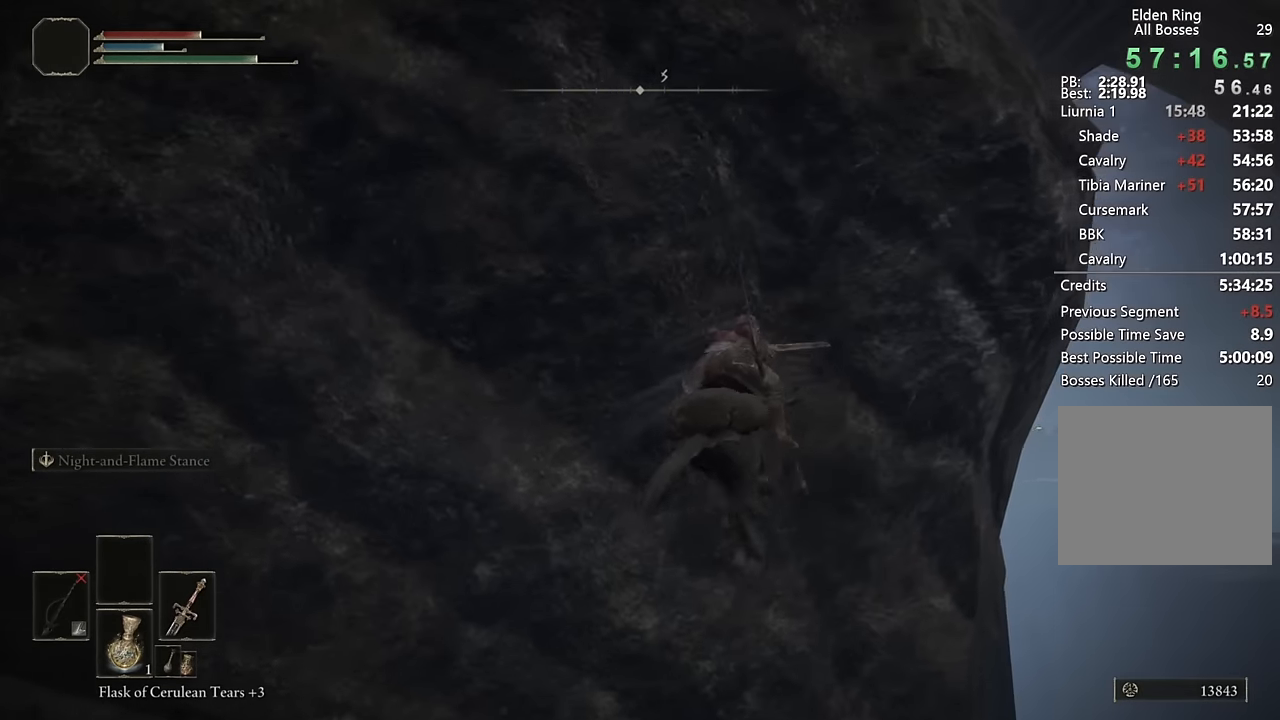
{"buttons": [], "left_stick": "up-right", "right_stick": "left", "events": [[216, "CIRCLE", "down"], [333, "CIRCLE", "up"], [416, "right_stick", "left"]]}
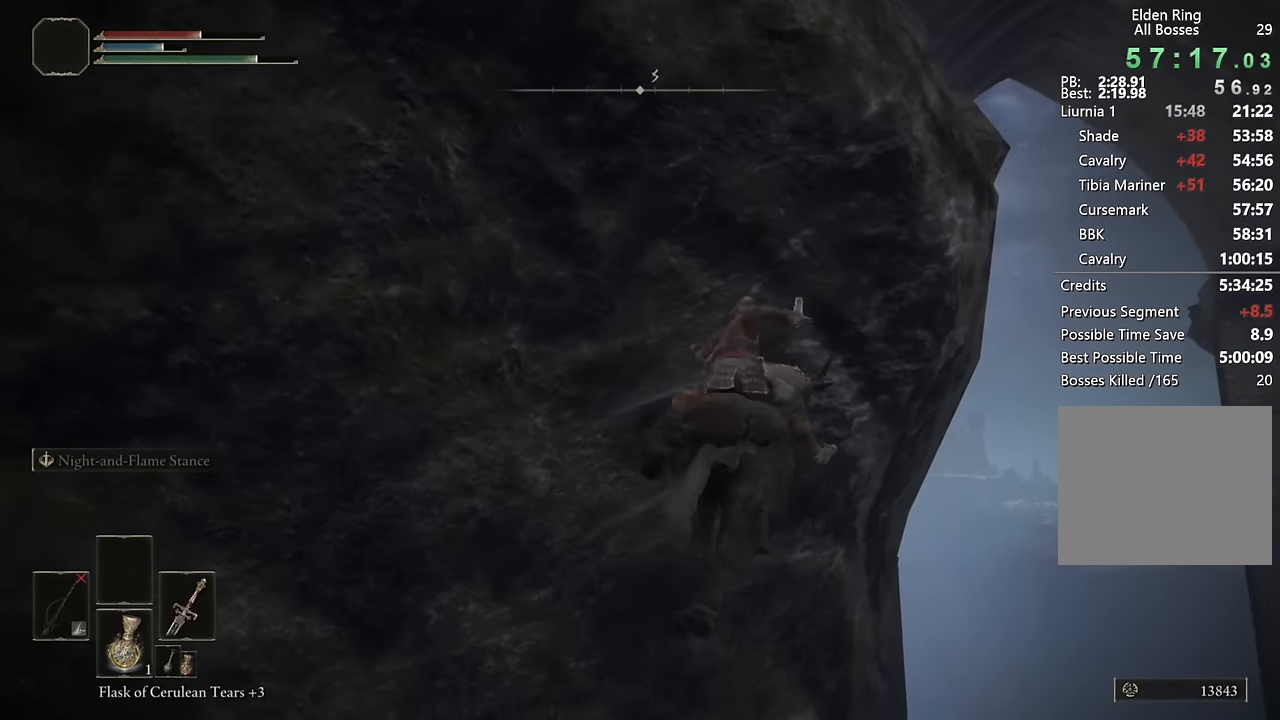
{"buttons": [], "left_stick": "up-right", "right_stick": "center", "events": [[416, "right_stick", "center"]]}
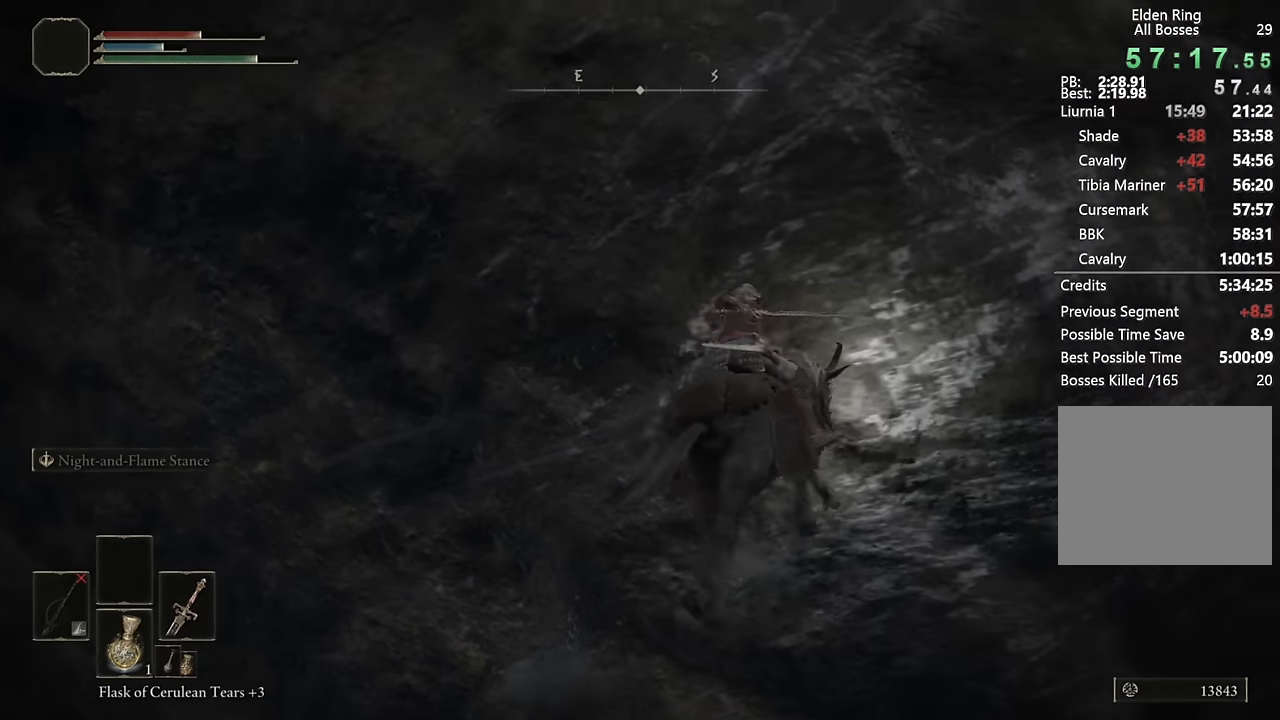
{"buttons": [], "left_stick": "up-right", "right_stick": "left", "events": [[66, "CIRCLE", "down"], [150, "CIRCLE", "up"], [250, "right_stick", "left"]]}
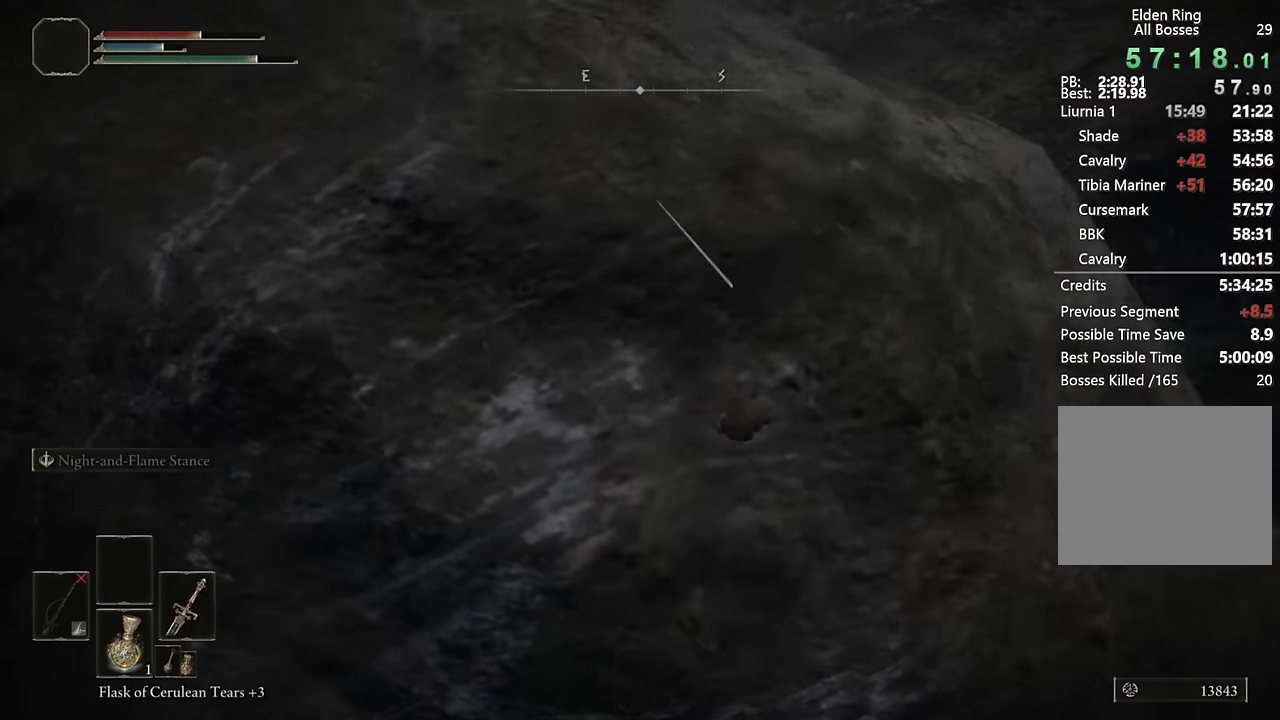
{"buttons": [], "left_stick": "up-right", "right_stick": "center", "events": [[200, "right_stick", "center"], [350, "CIRCLE", "down"], [466, "CIRCLE", "up"]]}
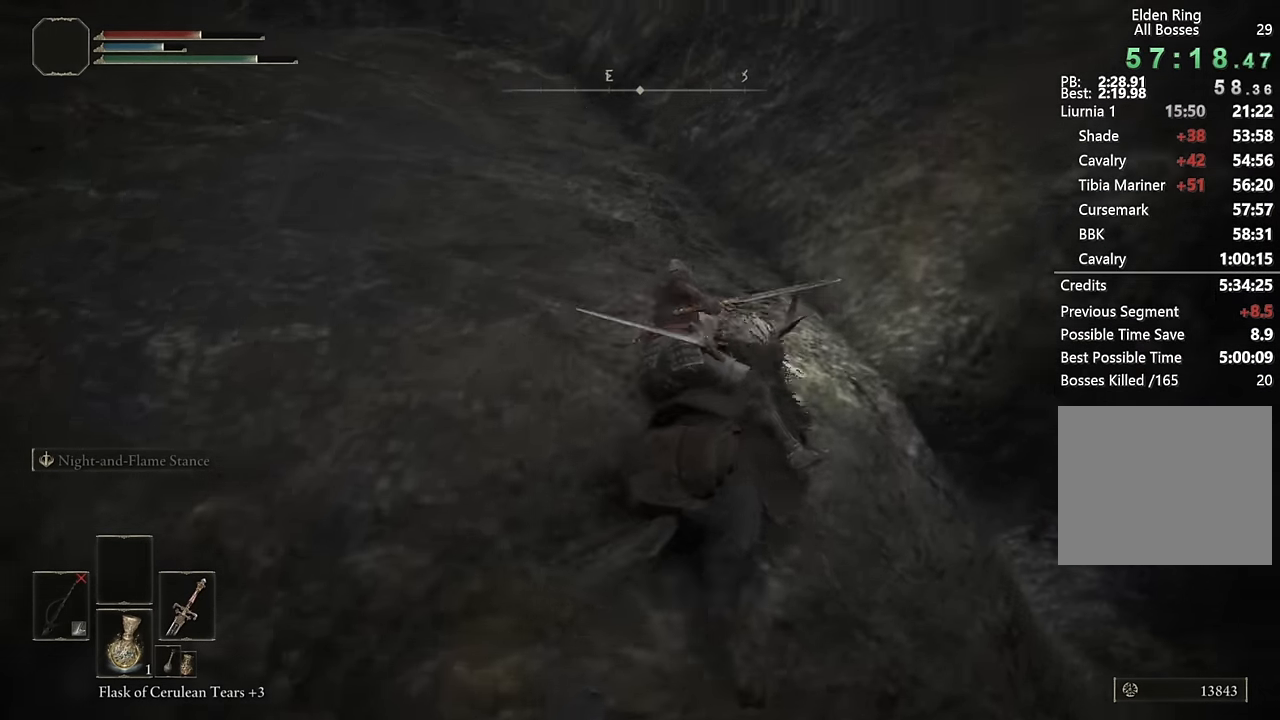
{"buttons": [], "left_stick": "up", "right_stick": "left", "events": [[33, "right_stick", "down-left"], [250, "right_stick", "center"], [333, "right_stick", "left"], [433, "left_stick", "up"]]}
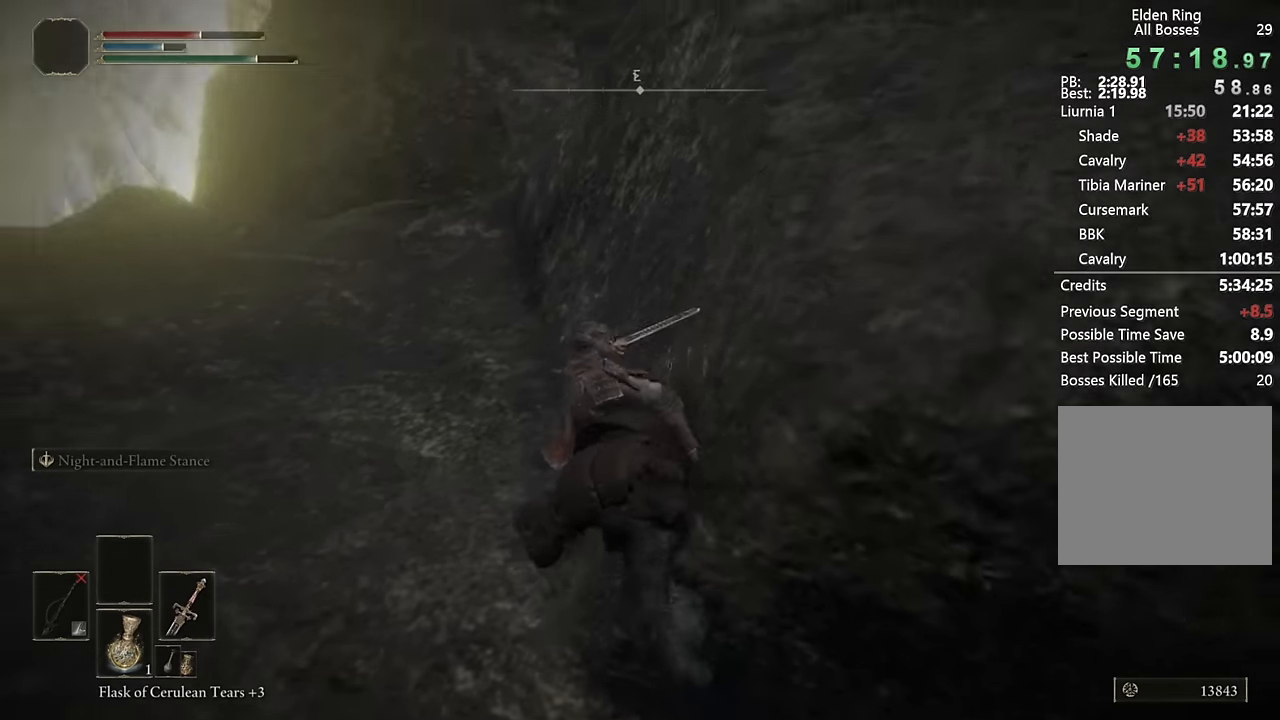
{"buttons": [], "left_stick": "up-left", "right_stick": "center", "events": [[66, "right_stick", "center"], [233, "CIRCLE", "down"], [283, "left_stick", "up-left"], [366, "CIRCLE", "up"]]}
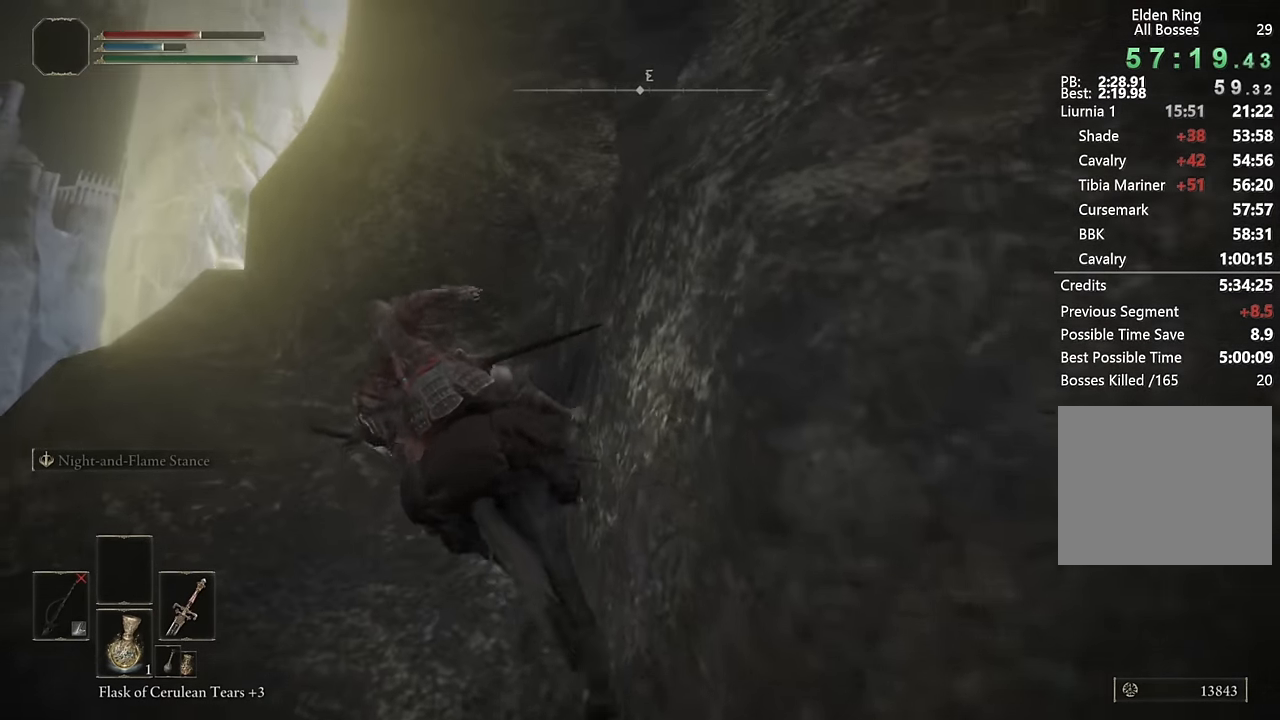
{"buttons": ["CIRCLE"], "left_stick": "up-left", "right_stick": "center", "events": [[116, "right_stick", "right"], [350, "right_stick", "center"], [483, "CIRCLE", "down"]]}